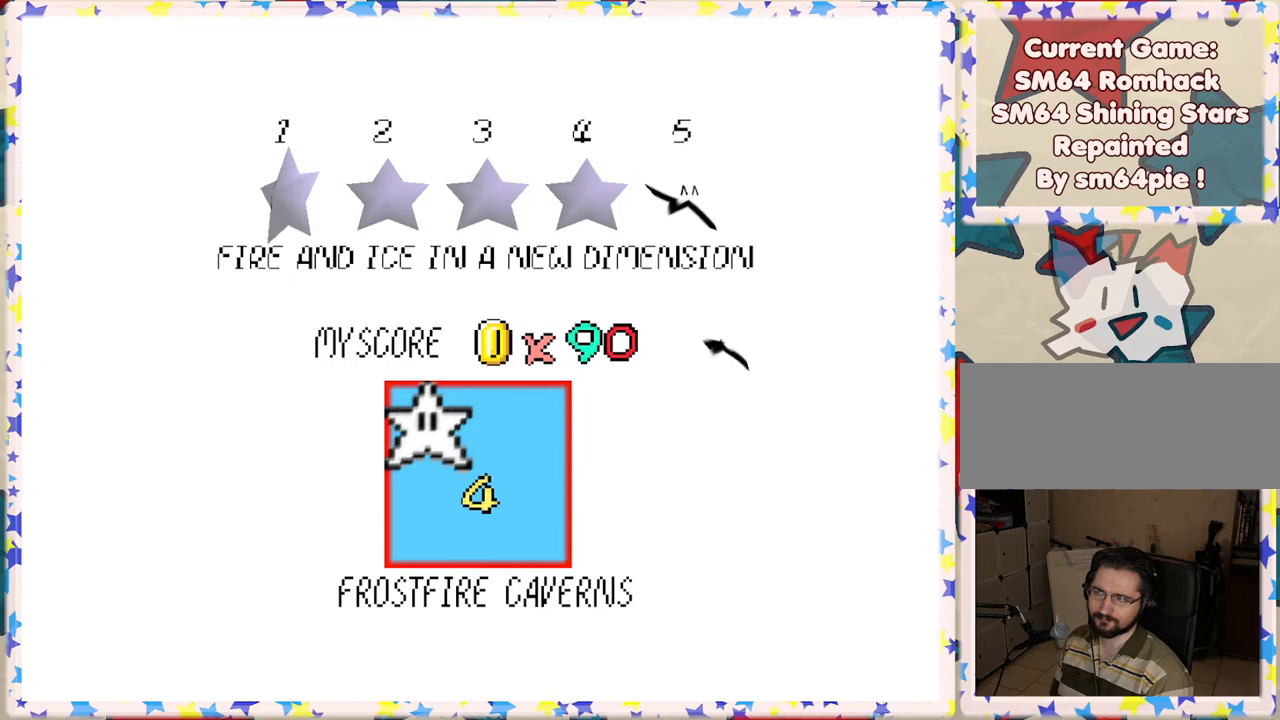
Gameplay with a controller (Nintendo layout); each line is a JSON object with the inputs held at the frame after it. "events" lists button and stick changes between this image and that frame as [ms after this image, input, new state], when the widget could be followed in between. Not read: L3 R3.
{"buttons": ["A"], "left_stick": "center", "events": [[100, "A", "down"], [217, "A", "up"], [317, "A", "down"], [400, "A", "up"], [483, "A", "down"]]}
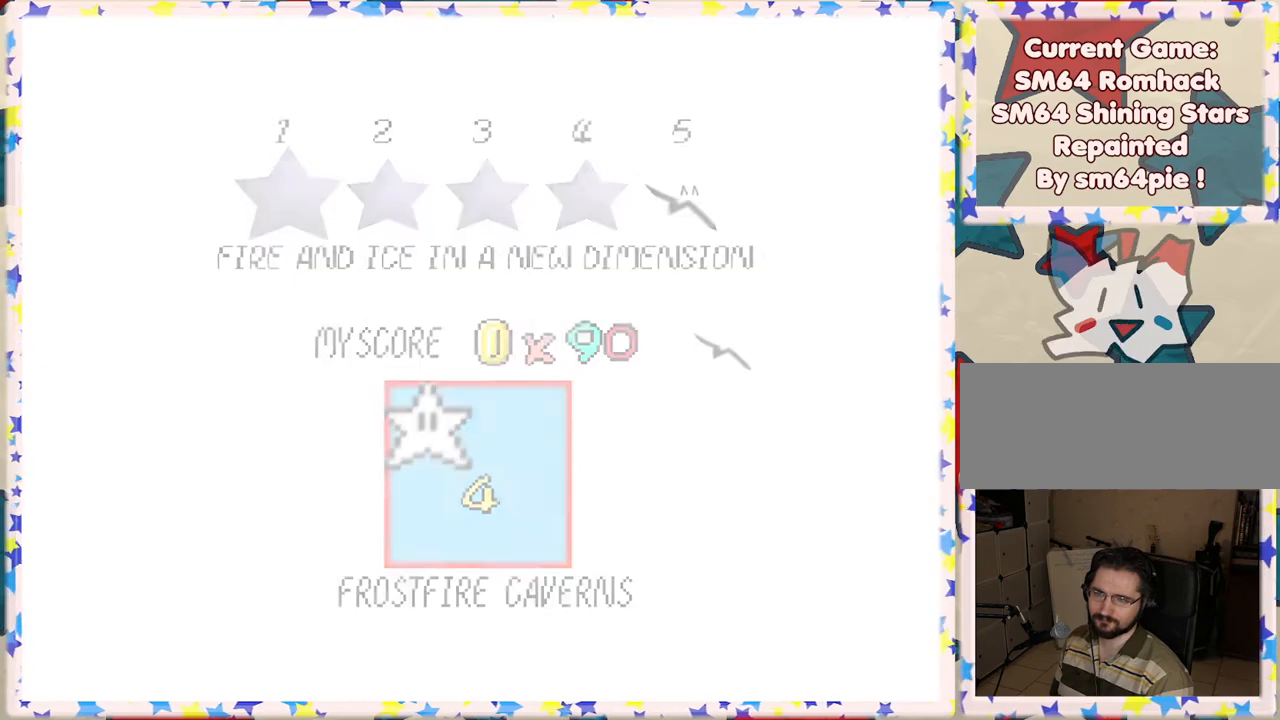
{"buttons": [], "left_stick": "center", "events": [[100, "A", "up"]]}
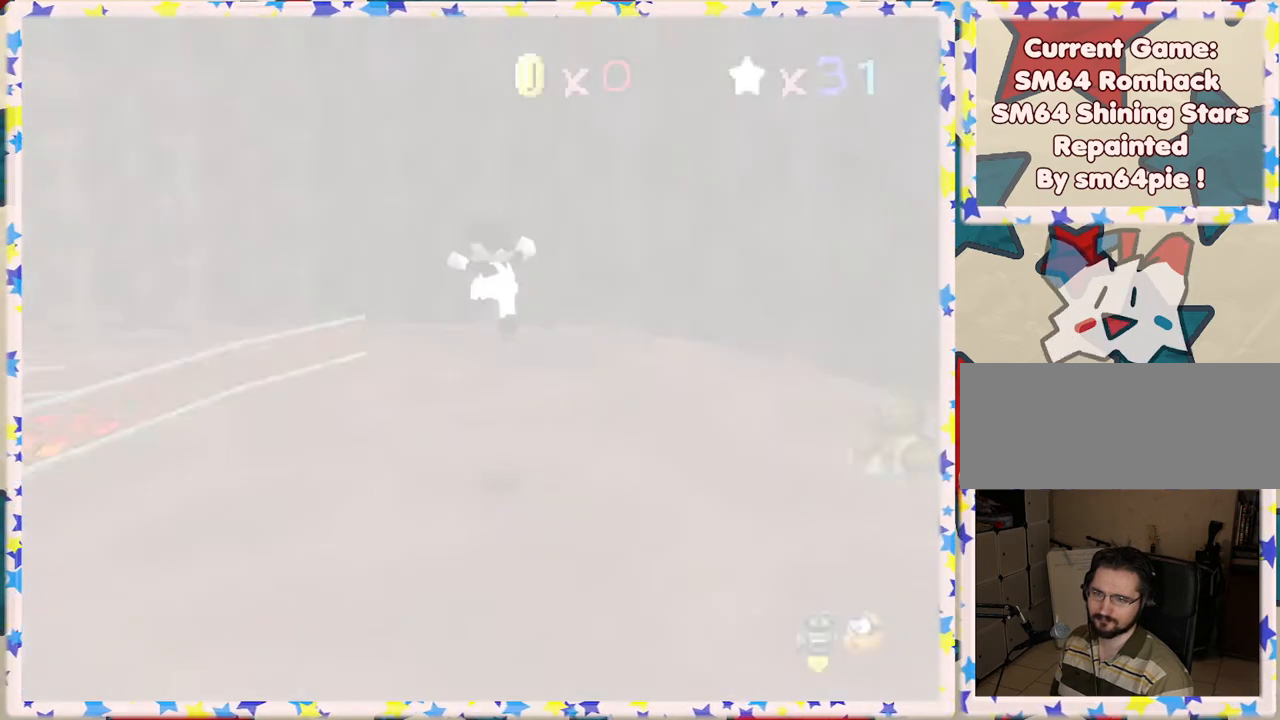
{"buttons": [], "left_stick": "up-right", "events": [[150, "left_stick", "up"], [200, "left_stick", "up-right"]]}
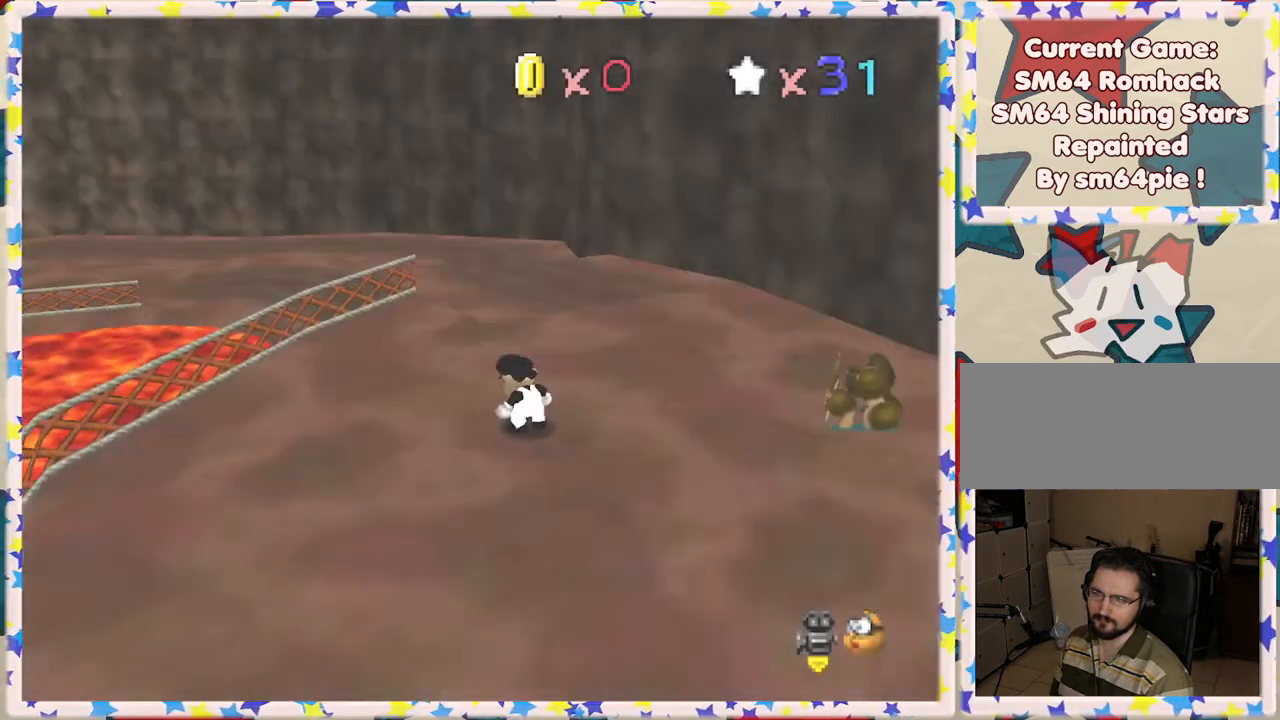
{"buttons": [], "left_stick": "up", "events": [[17, "C_LEFT", "down"], [33, "left_stick", "right"], [133, "C_LEFT", "up"], [283, "left_stick", "up"], [400, "C_RIGHT", "down"], [467, "C_RIGHT", "up"]]}
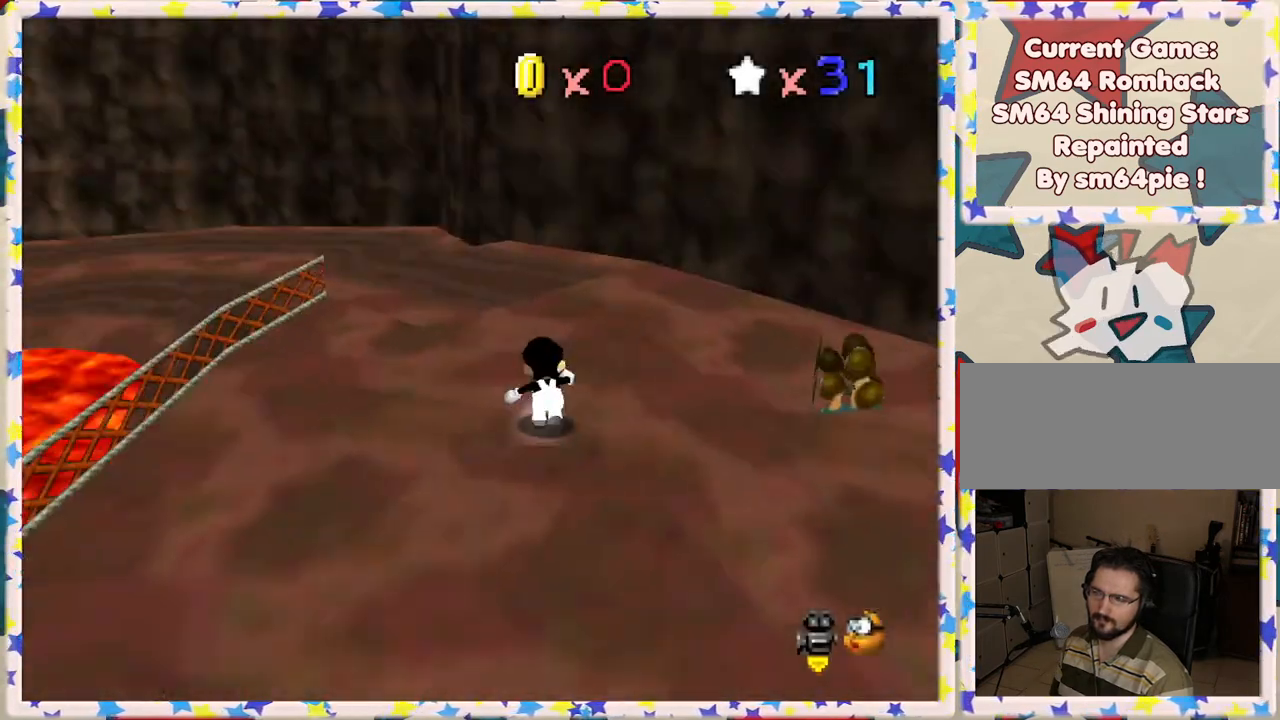
{"buttons": [], "left_stick": "up-left", "events": [[83, "C_RIGHT", "down"], [167, "C_RIGHT", "up"], [400, "left_stick", "up-left"]]}
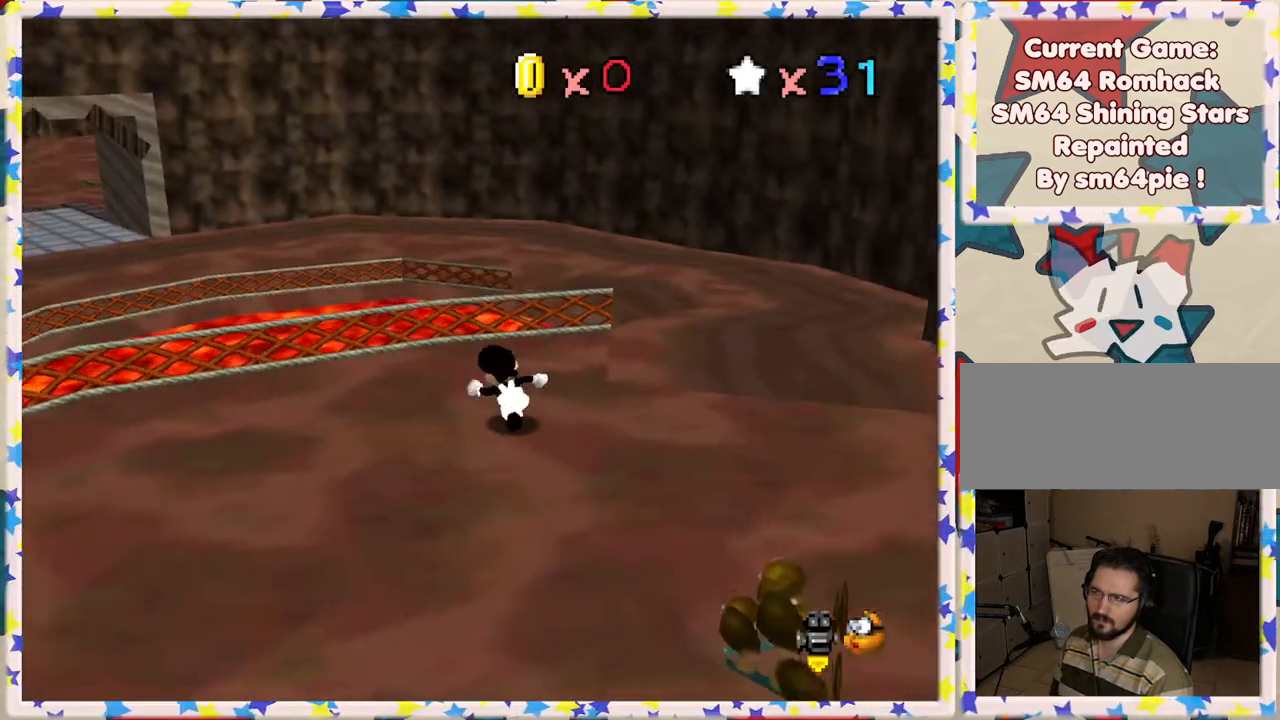
{"buttons": ["A", "Z"], "left_stick": "up", "events": [[83, "left_stick", "up"], [250, "Z", "down"], [300, "A", "down"]]}
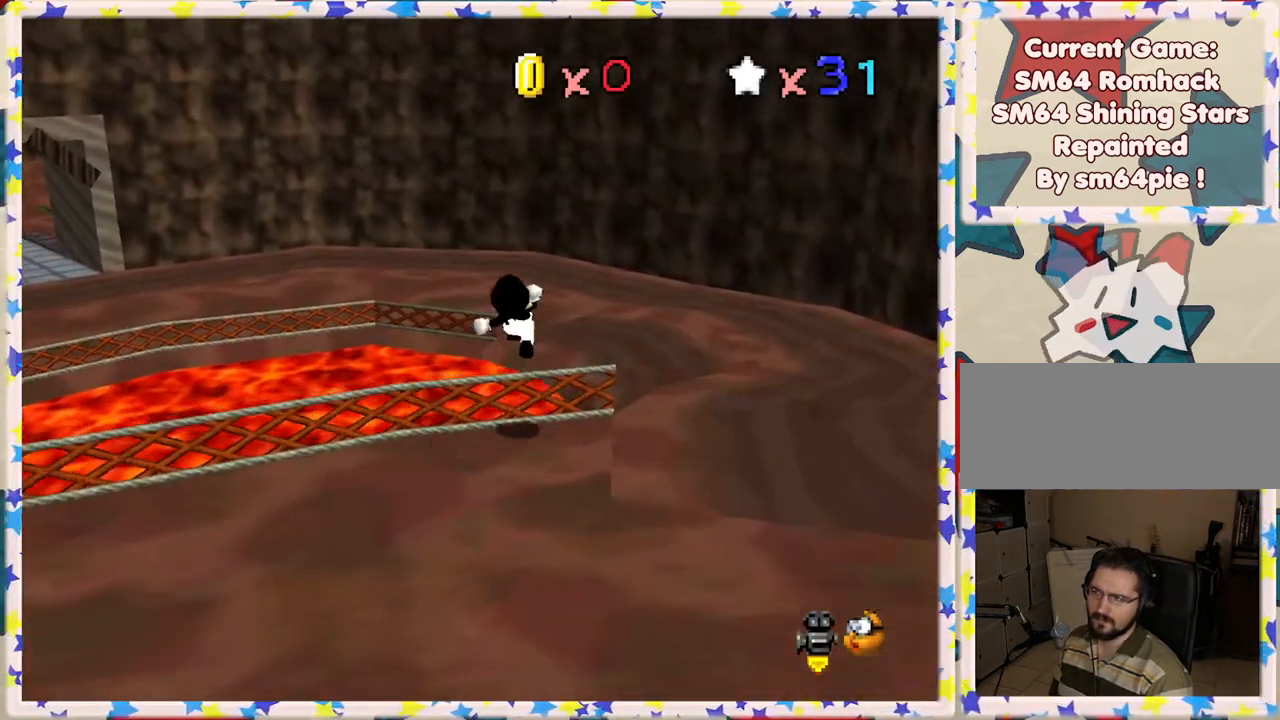
{"buttons": [], "left_stick": "down-left", "events": [[83, "A", "up"], [83, "Z", "up"], [267, "left_stick", "left"], [333, "C_RIGHT", "down"], [367, "left_stick", "down-left"], [467, "C_RIGHT", "up"]]}
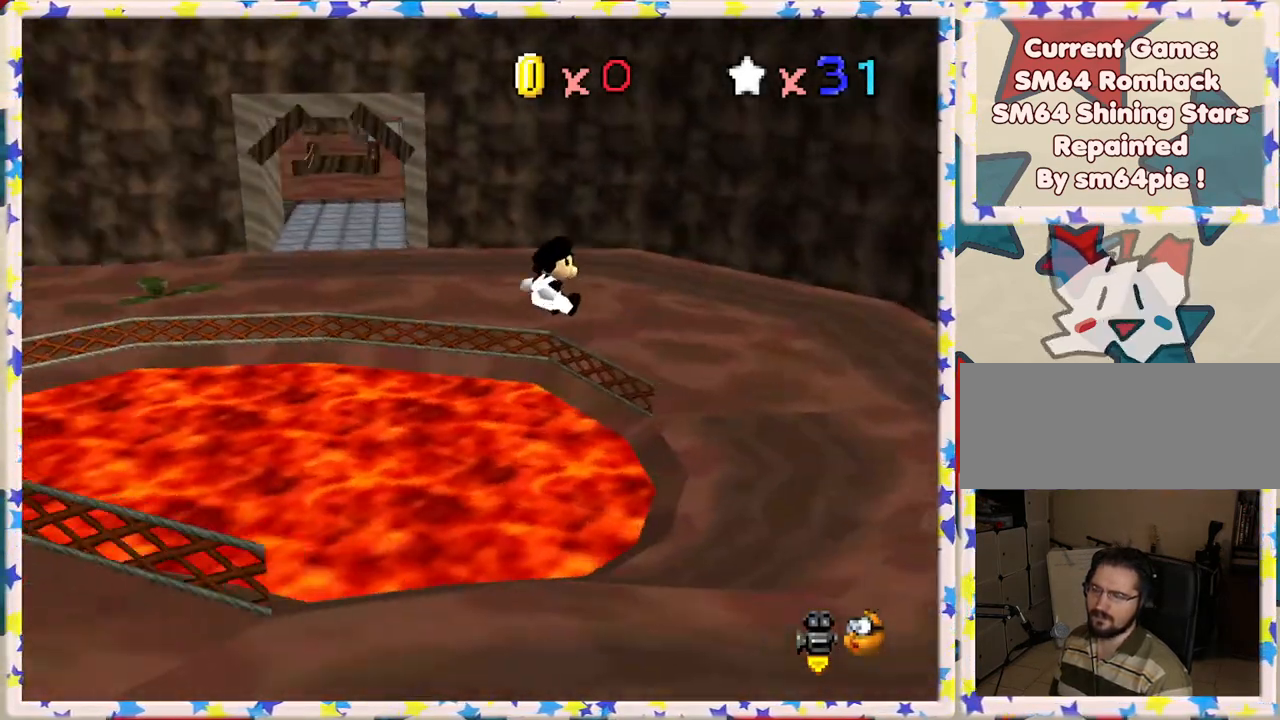
{"buttons": [], "left_stick": "up", "events": [[17, "left_stick", "center"], [117, "left_stick", "up-right"], [483, "left_stick", "up"]]}
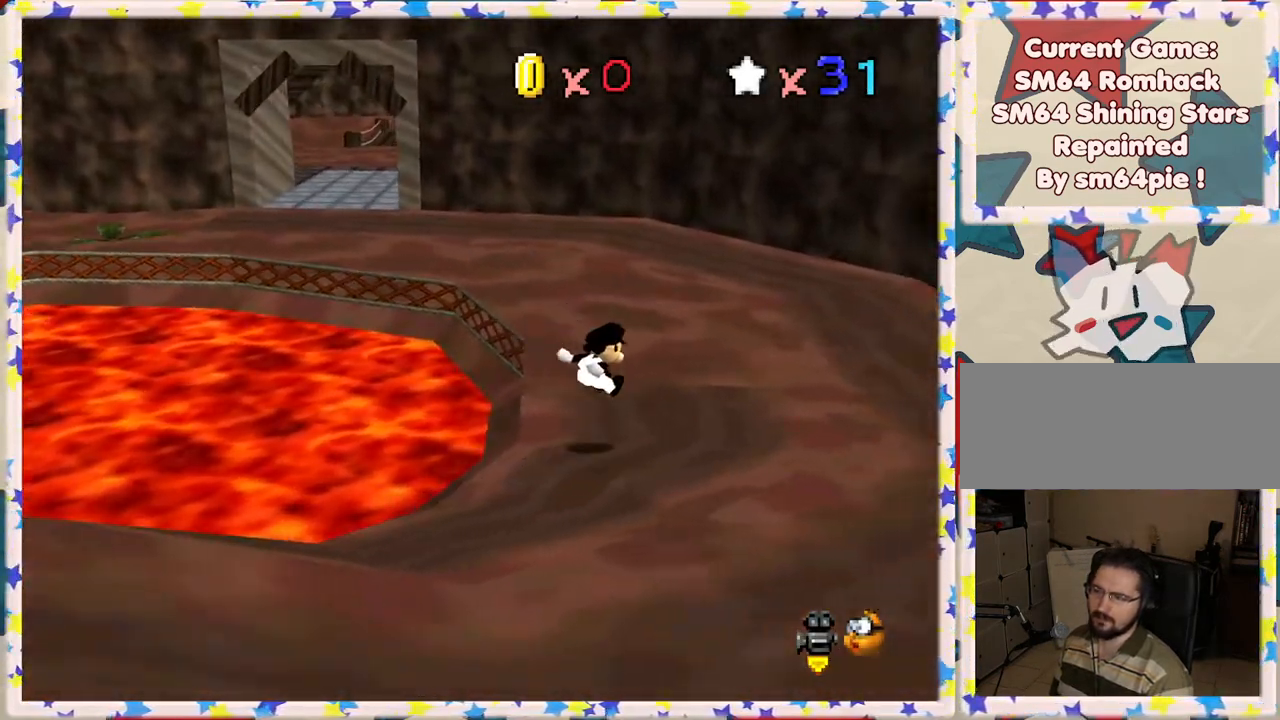
{"buttons": [], "left_stick": "up-left", "events": [[400, "left_stick", "up-left"]]}
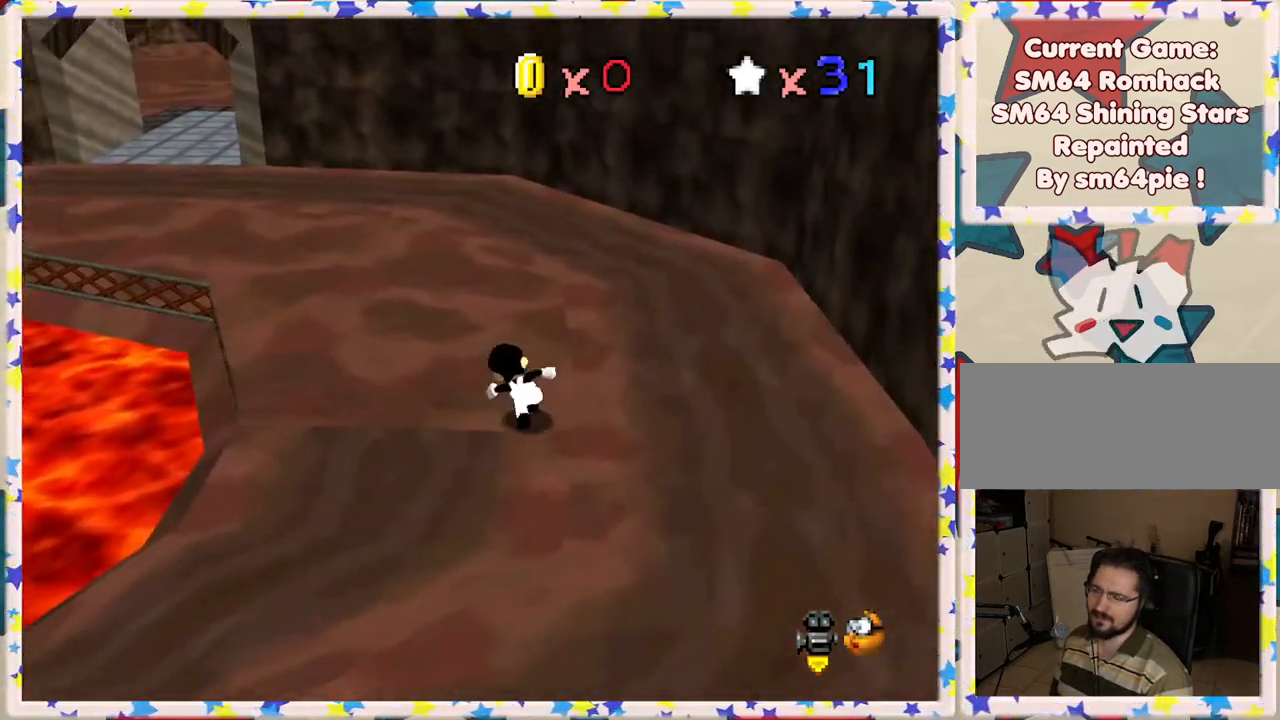
{"buttons": [], "left_stick": "up-left", "events": [[150, "Z", "down"], [233, "A", "down"], [400, "A", "up"], [400, "Z", "up"]]}
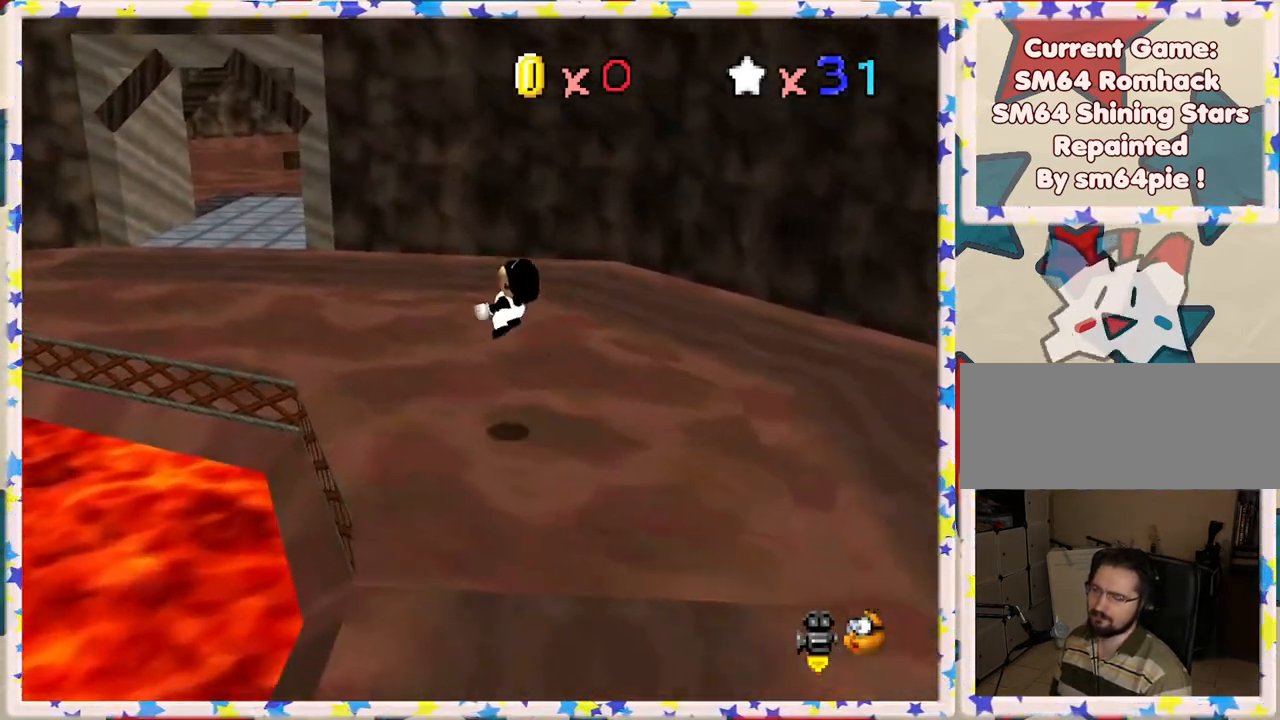
{"buttons": ["C_LEFT"], "left_stick": "up", "events": [[150, "C_RIGHT", "down"], [250, "C_RIGHT", "up"], [400, "left_stick", "up"], [500, "C_LEFT", "down"]]}
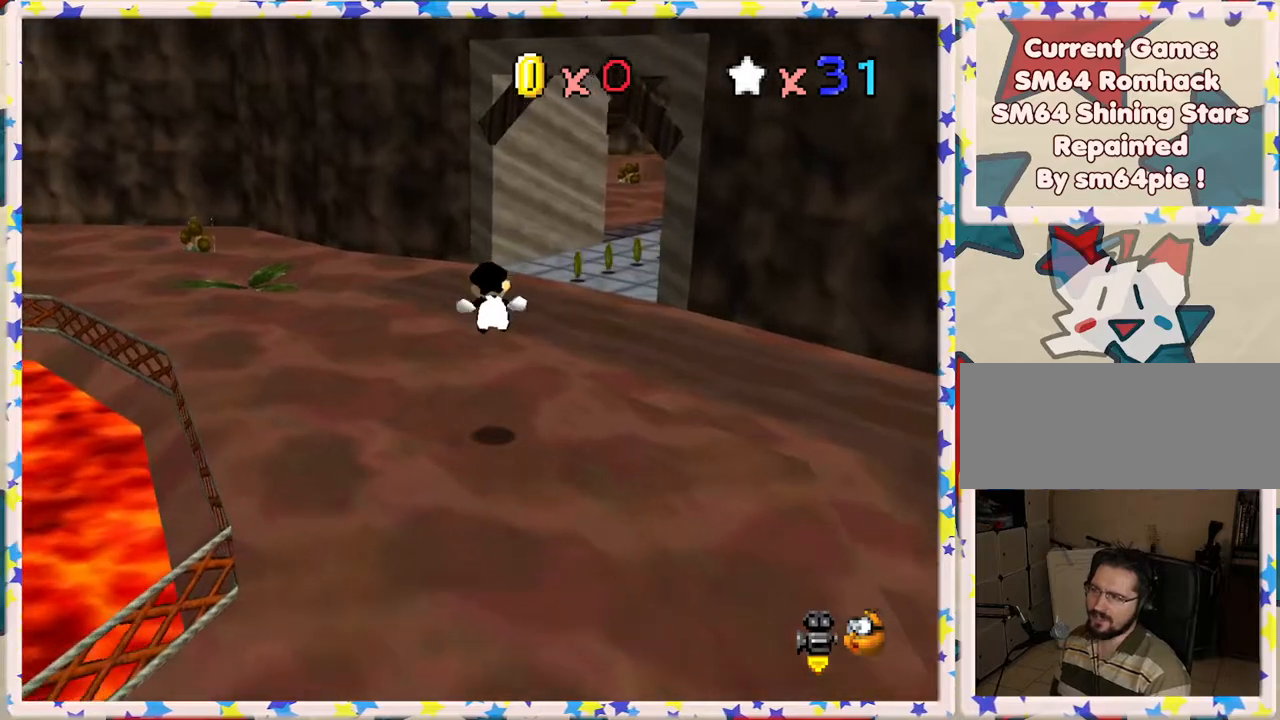
{"buttons": [], "left_stick": "up-left", "events": [[100, "C_LEFT", "up"], [383, "left_stick", "up-left"]]}
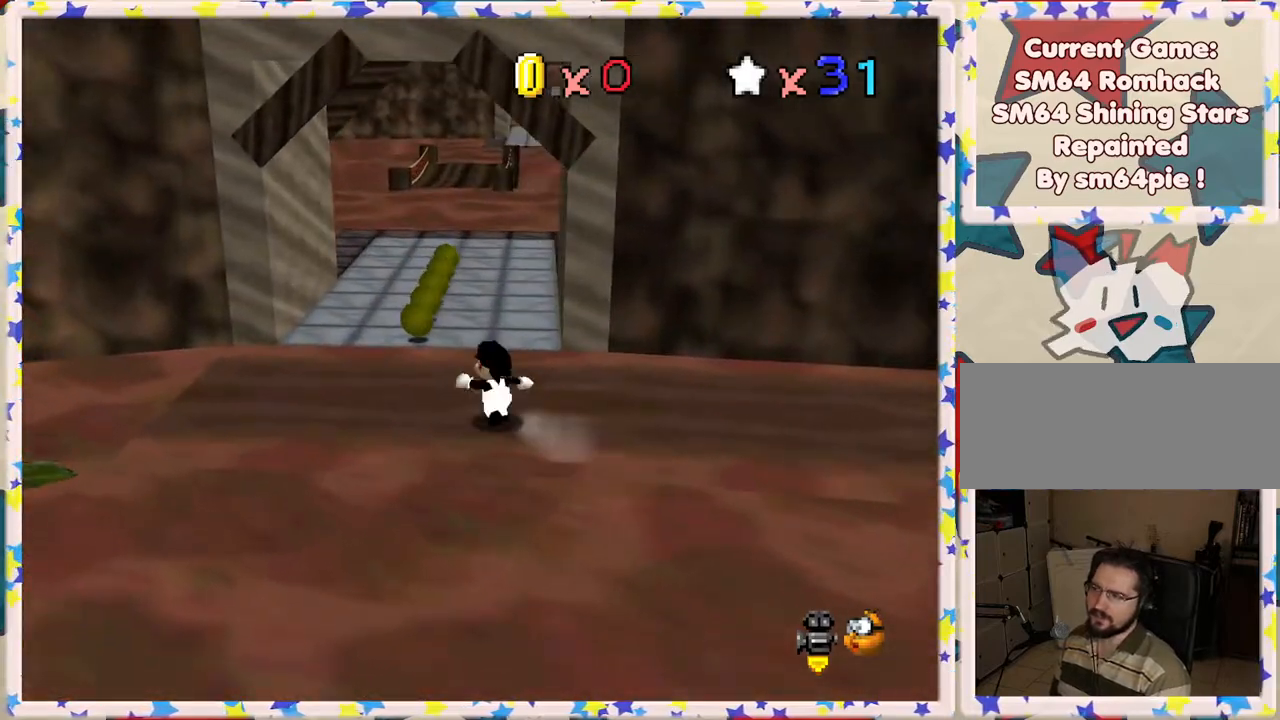
{"buttons": [], "left_stick": "up", "events": [[317, "left_stick", "up"]]}
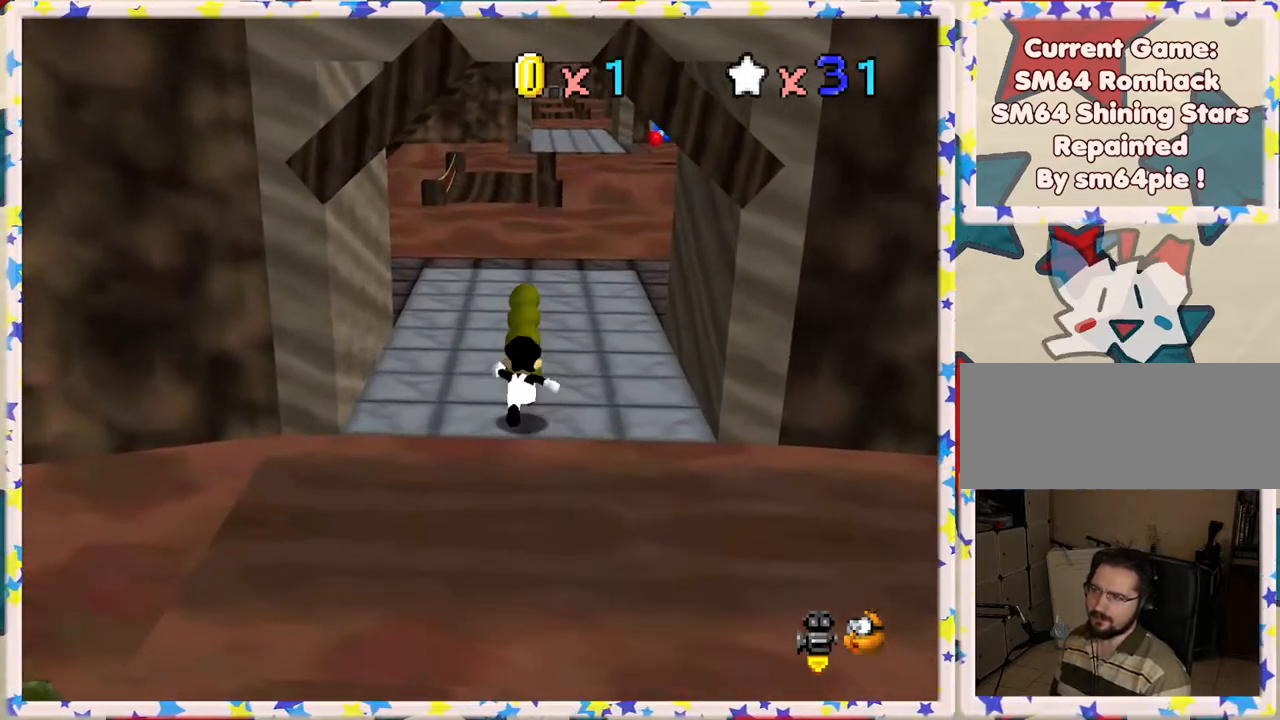
{"buttons": [], "left_stick": "up", "events": []}
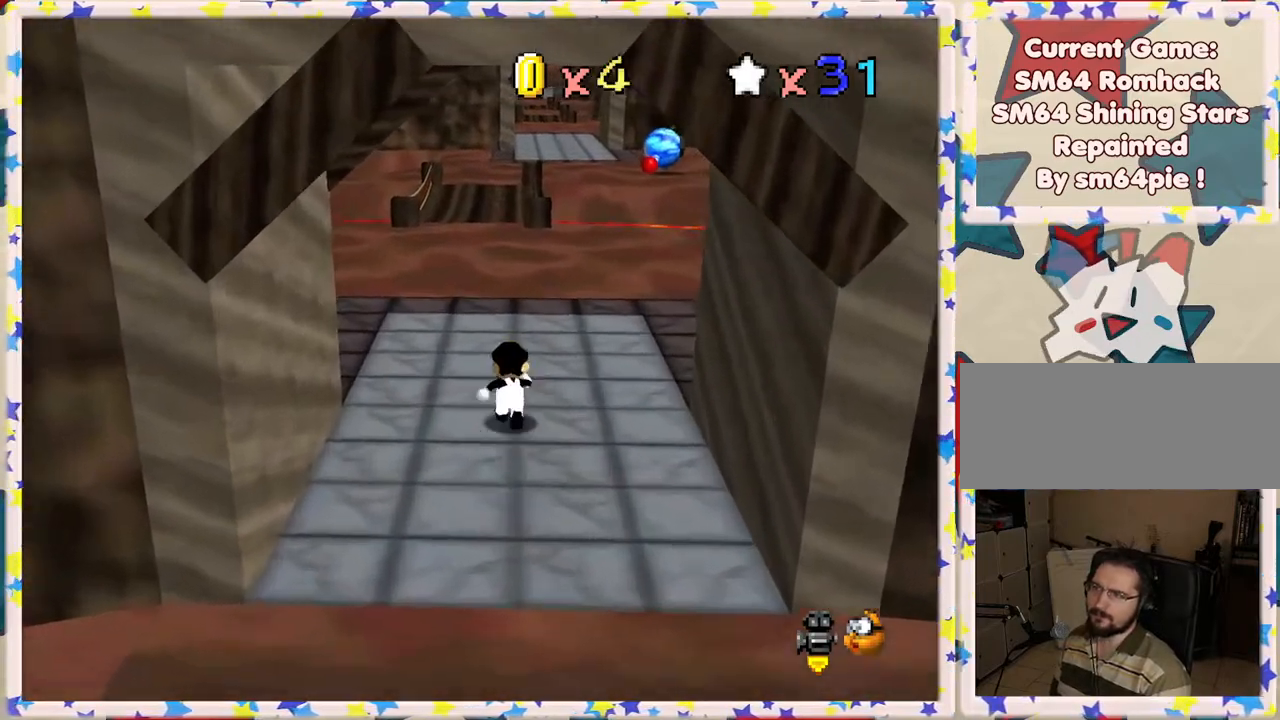
{"buttons": ["A", "Z"], "left_stick": "up", "events": [[333, "Z", "down"], [367, "A", "down"]]}
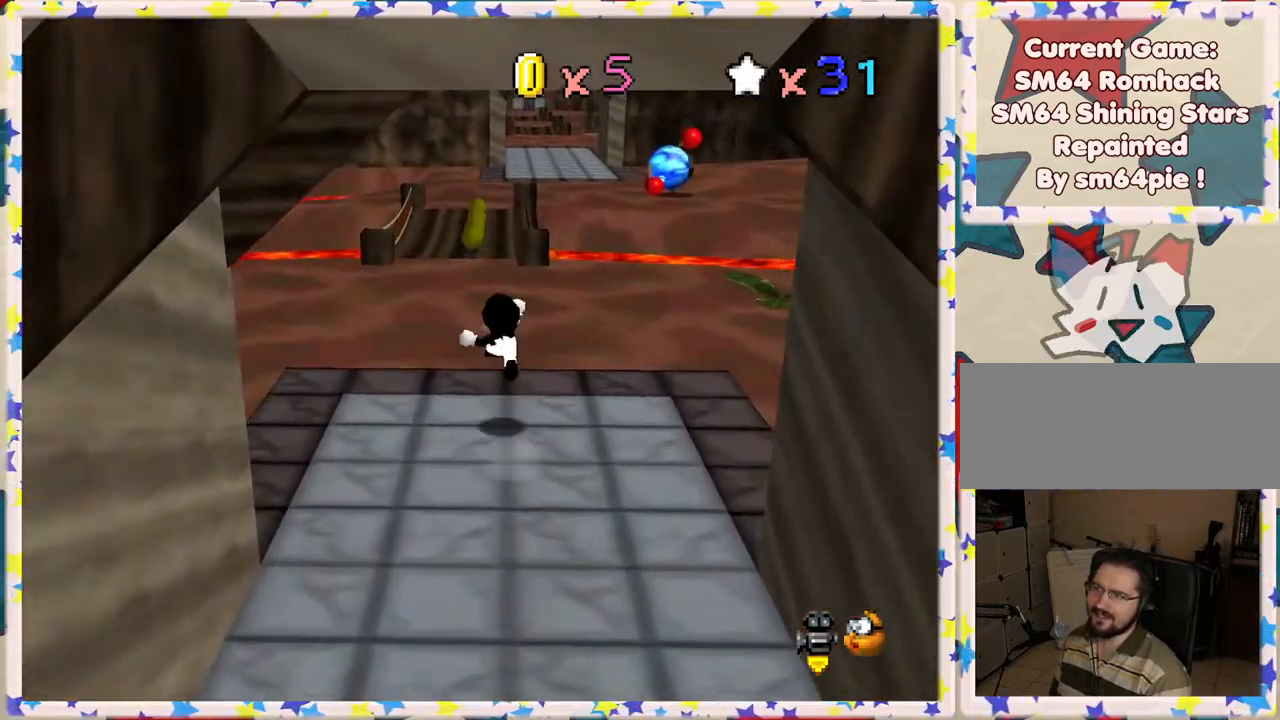
{"buttons": ["Z"], "left_stick": "up-left", "events": [[83, "A", "up"], [267, "left_stick", "up-left"]]}
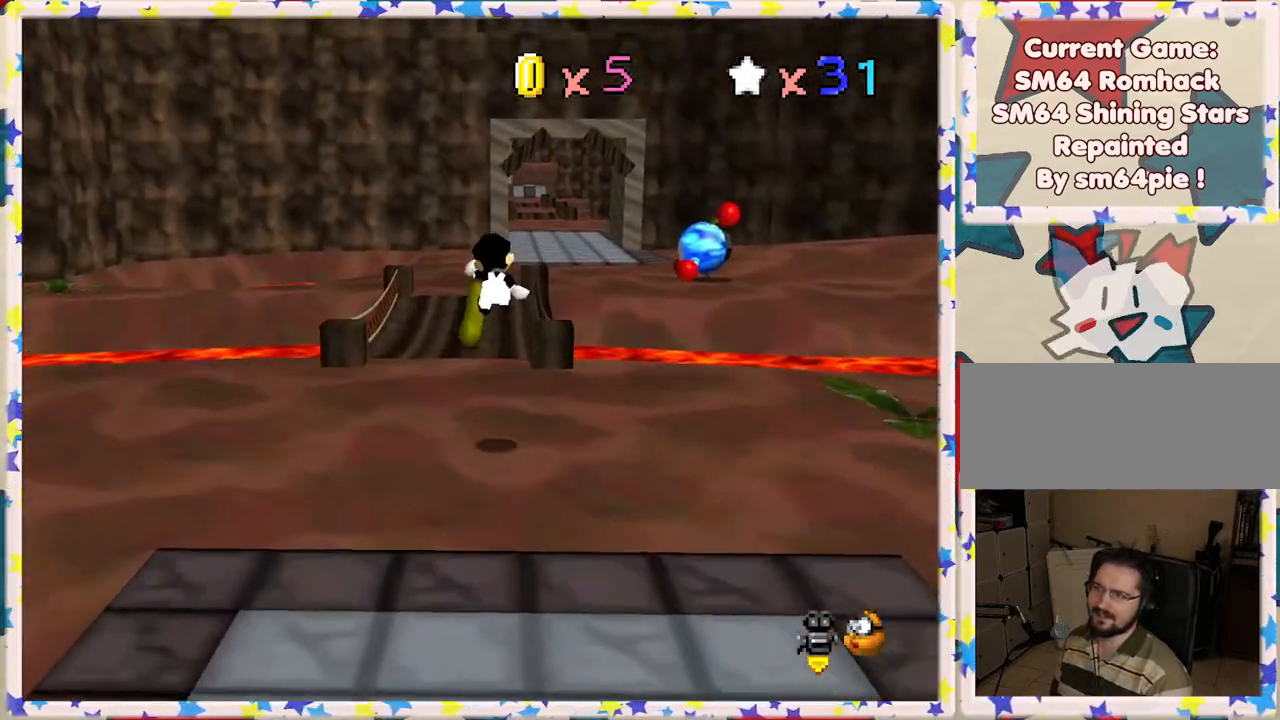
{"buttons": [], "left_stick": "up-left", "events": [[83, "Z", "up"], [333, "C_LEFT", "down"], [450, "C_LEFT", "up"]]}
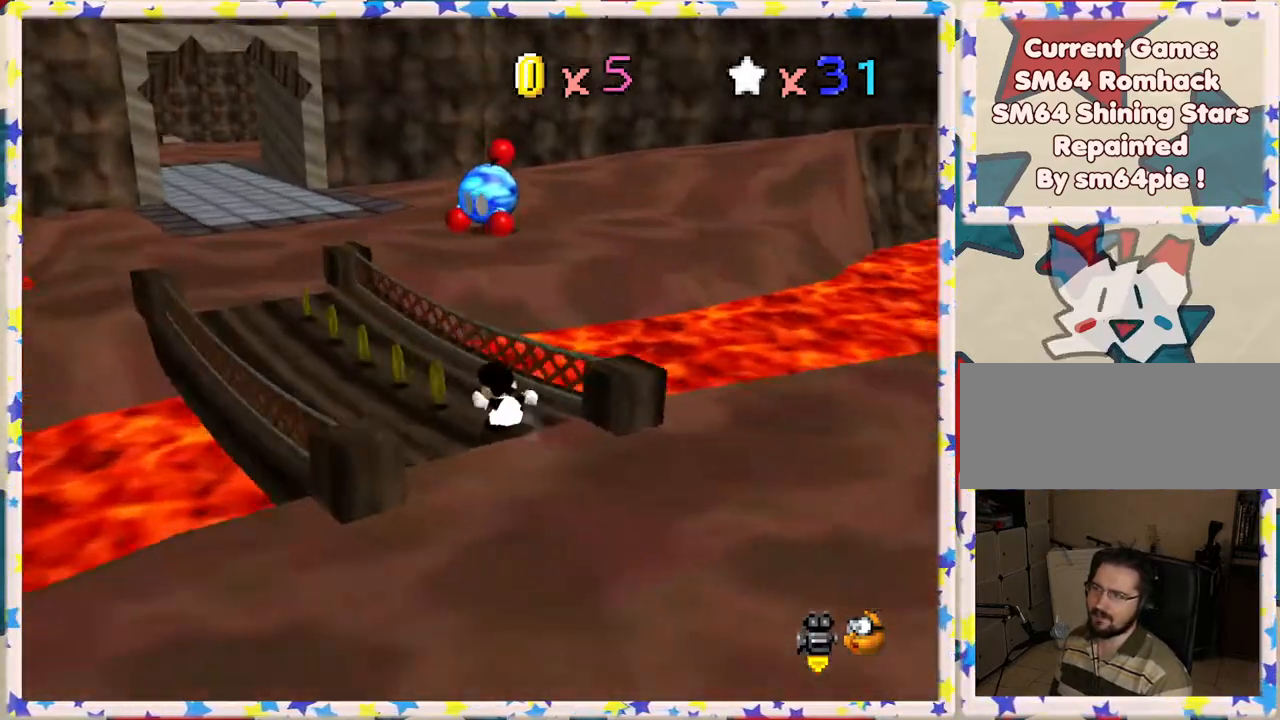
{"buttons": [], "left_stick": "up-left", "events": []}
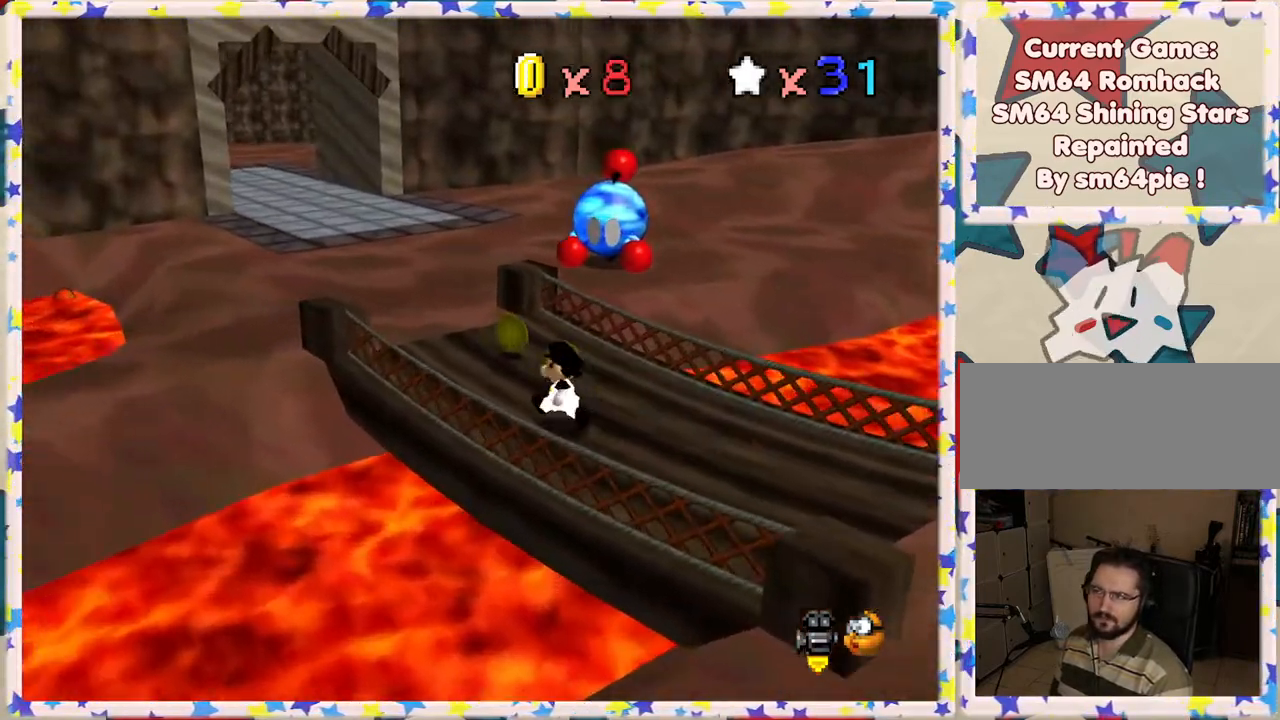
{"buttons": [], "left_stick": "up-left", "events": [[33, "C_LEFT", "down"], [150, "C_LEFT", "up"]]}
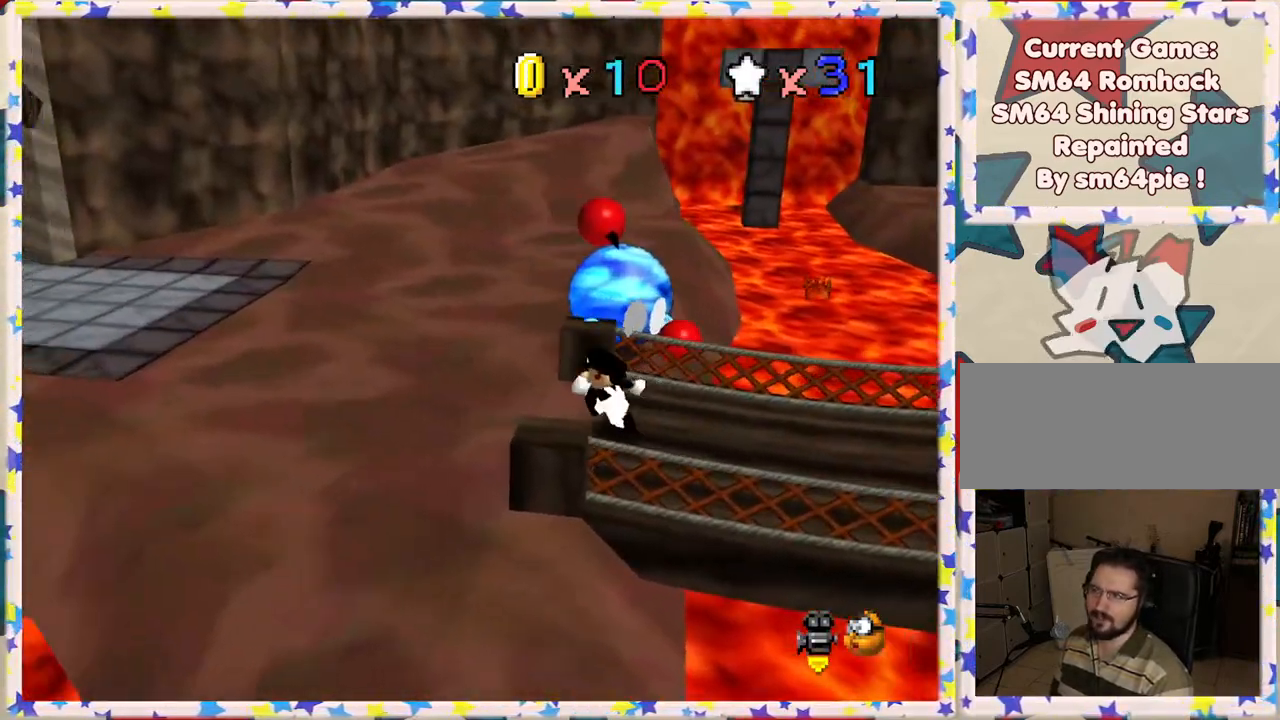
{"buttons": [], "left_stick": "up", "events": [[100, "C_RIGHT", "down"], [233, "C_RIGHT", "up"], [367, "left_stick", "up"]]}
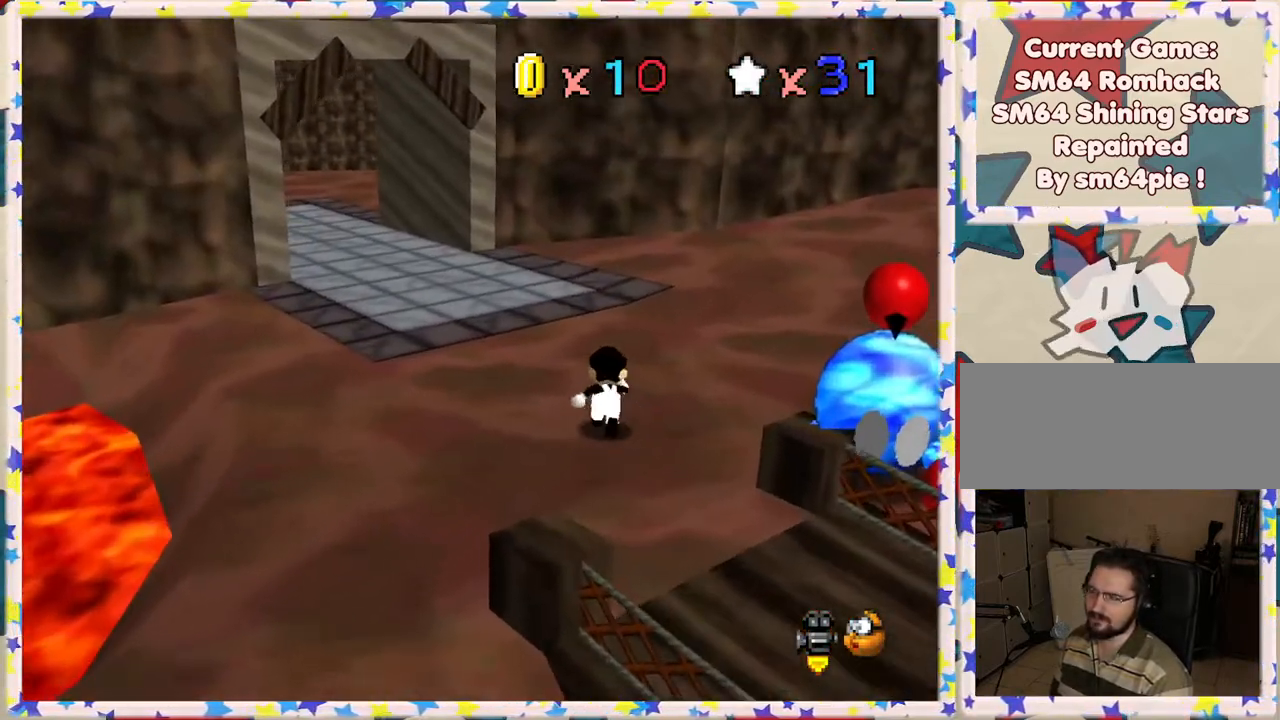
{"buttons": [], "left_stick": "up", "events": [[233, "left_stick", "up-left"], [350, "C_LEFT", "down"], [450, "left_stick", "up"], [467, "C_LEFT", "up"]]}
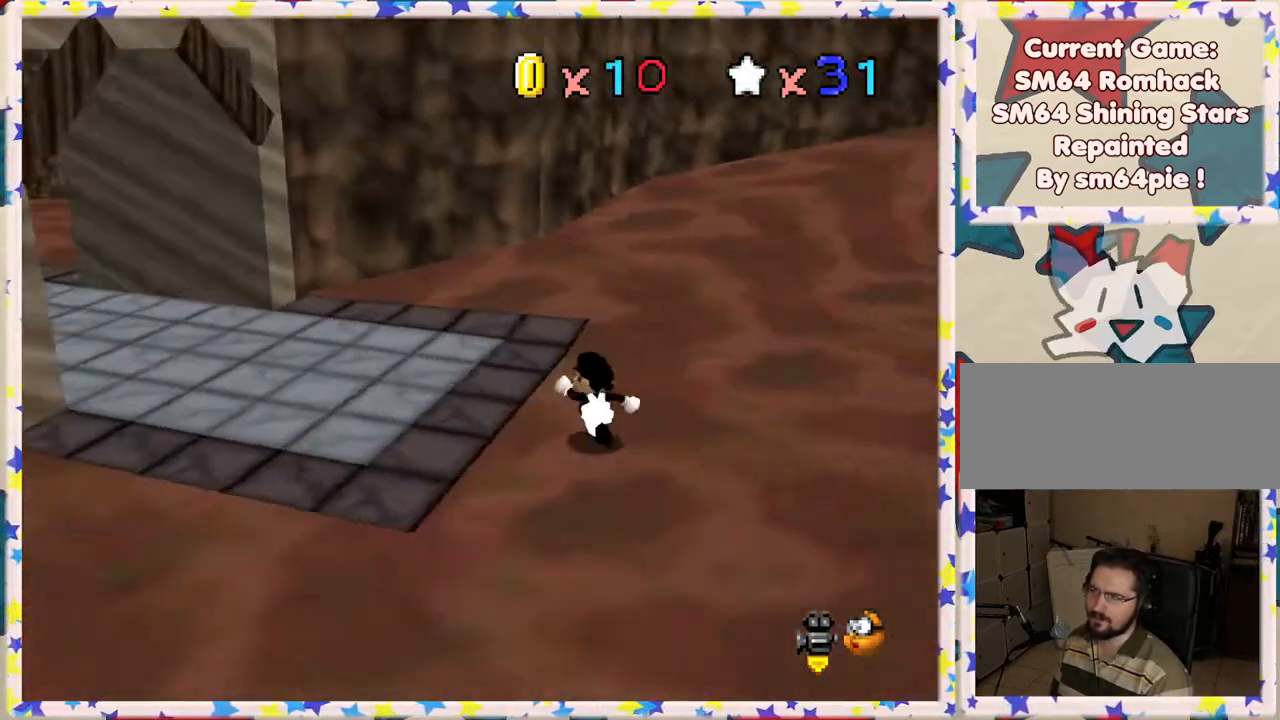
{"buttons": ["C_RIGHT"], "left_stick": "up-left", "events": [[233, "C_RIGHT", "down"], [233, "left_stick", "up-left"], [350, "C_RIGHT", "up"], [417, "C_RIGHT", "down"]]}
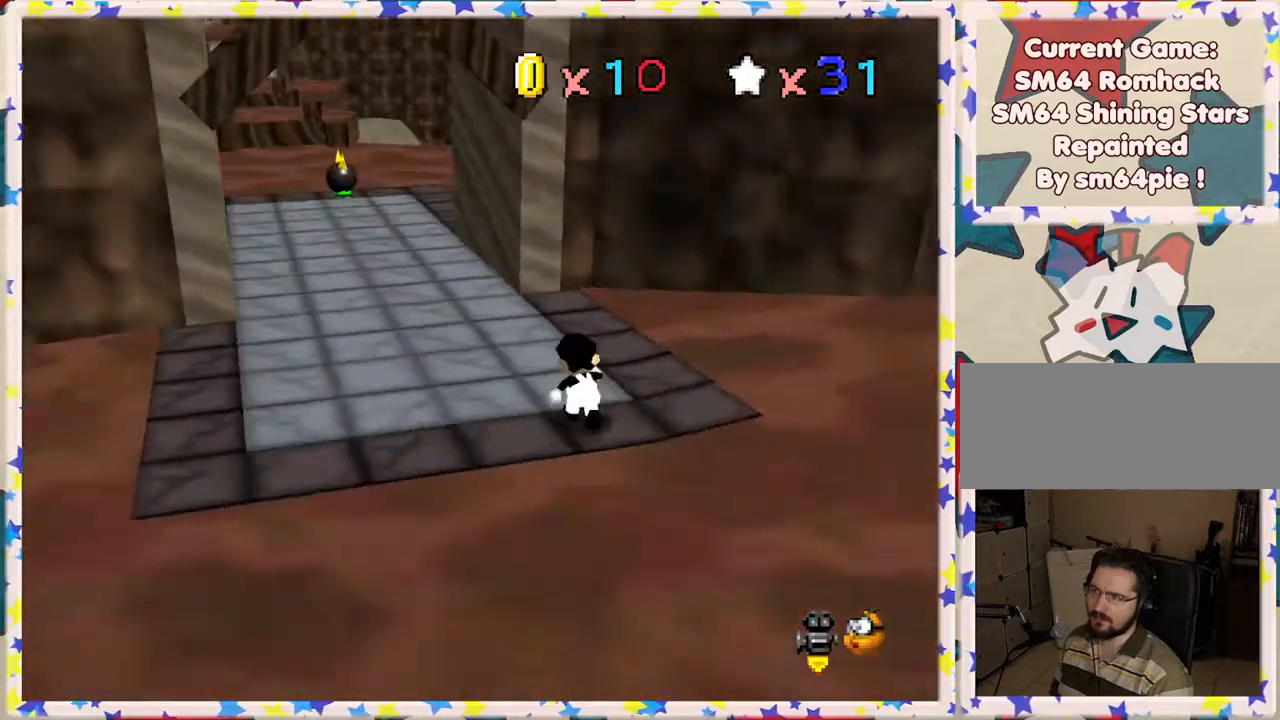
{"buttons": ["A", "Z"], "left_stick": "up-left", "events": [[33, "C_RIGHT", "up"], [50, "left_stick", "up"], [267, "Z", "down"], [333, "A", "down"], [417, "left_stick", "up-left"]]}
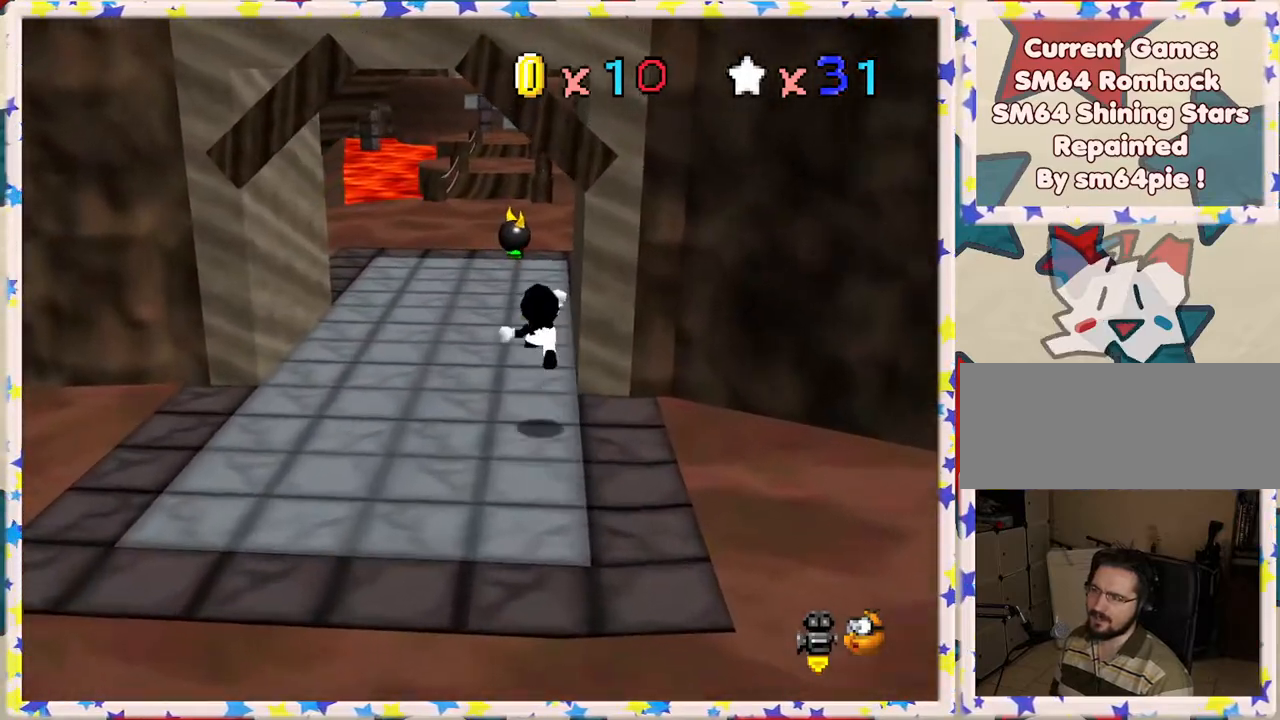
{"buttons": ["Z"], "left_stick": "left", "events": [[117, "left_stick", "left"], [133, "A", "up"]]}
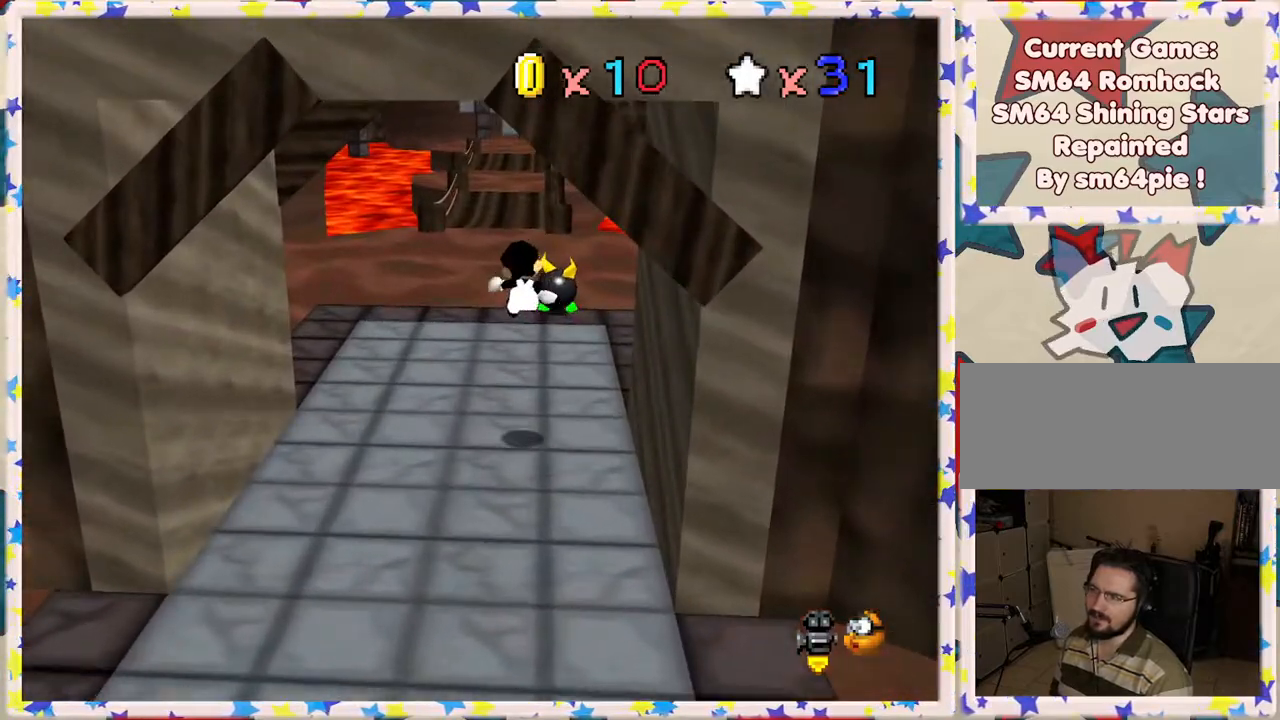
{"buttons": ["A", "Z"], "left_stick": "up", "events": [[200, "left_stick", "up-left"], [317, "left_stick", "up"], [450, "A", "down"]]}
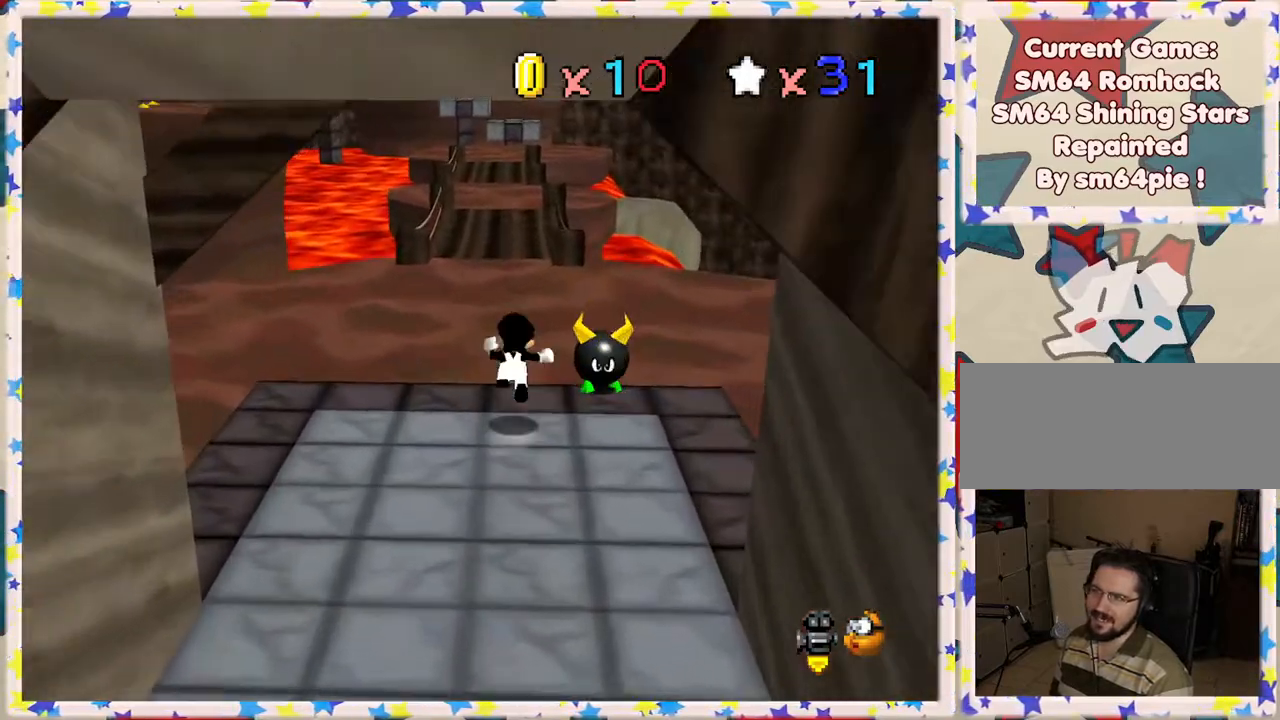
{"buttons": ["Z"], "left_stick": "up-left", "events": [[300, "A", "up"], [417, "left_stick", "up-left"]]}
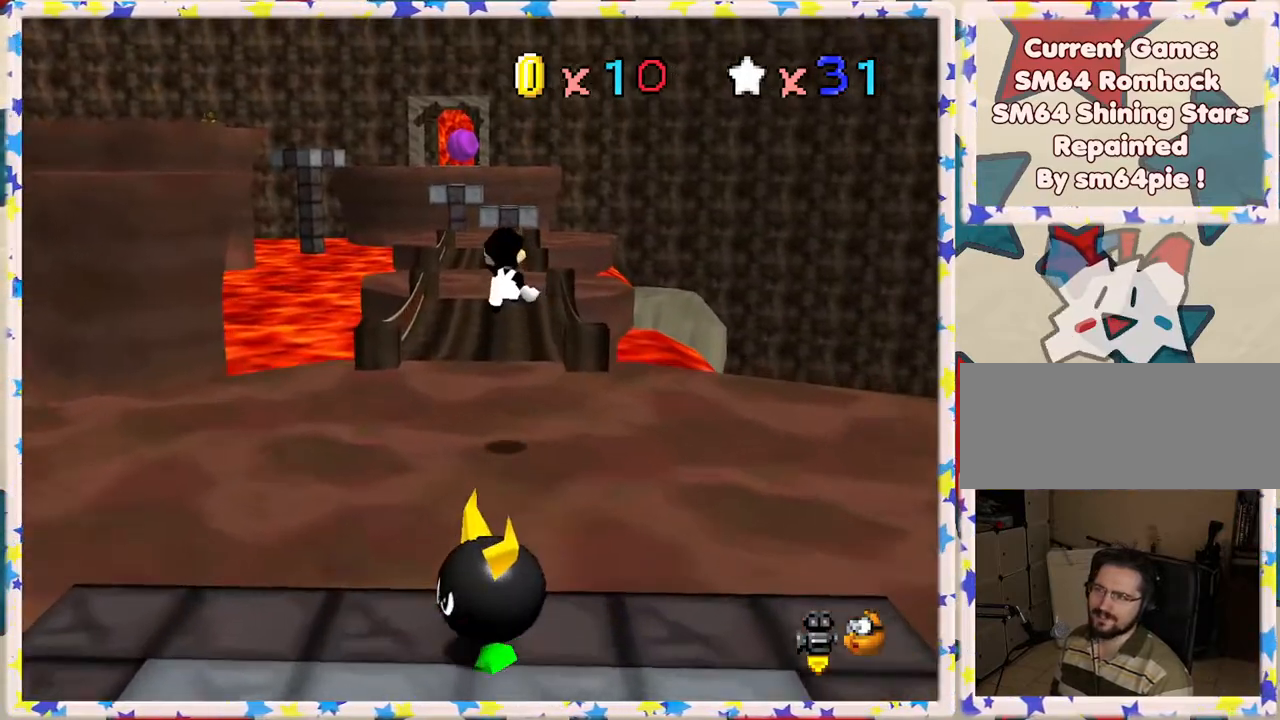
{"buttons": ["Z"], "left_stick": "up", "events": [[217, "left_stick", "up"]]}
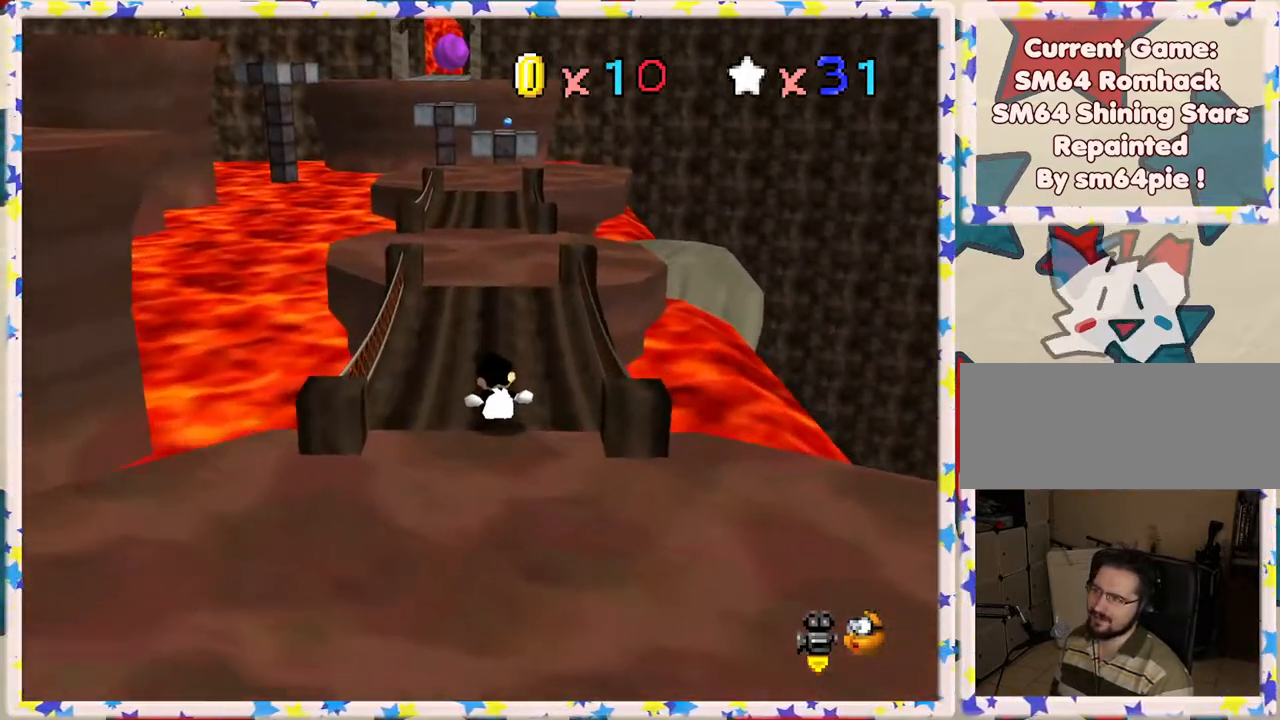
{"buttons": ["Z"], "left_stick": "up", "events": [[17, "A", "down"], [450, "A", "up"]]}
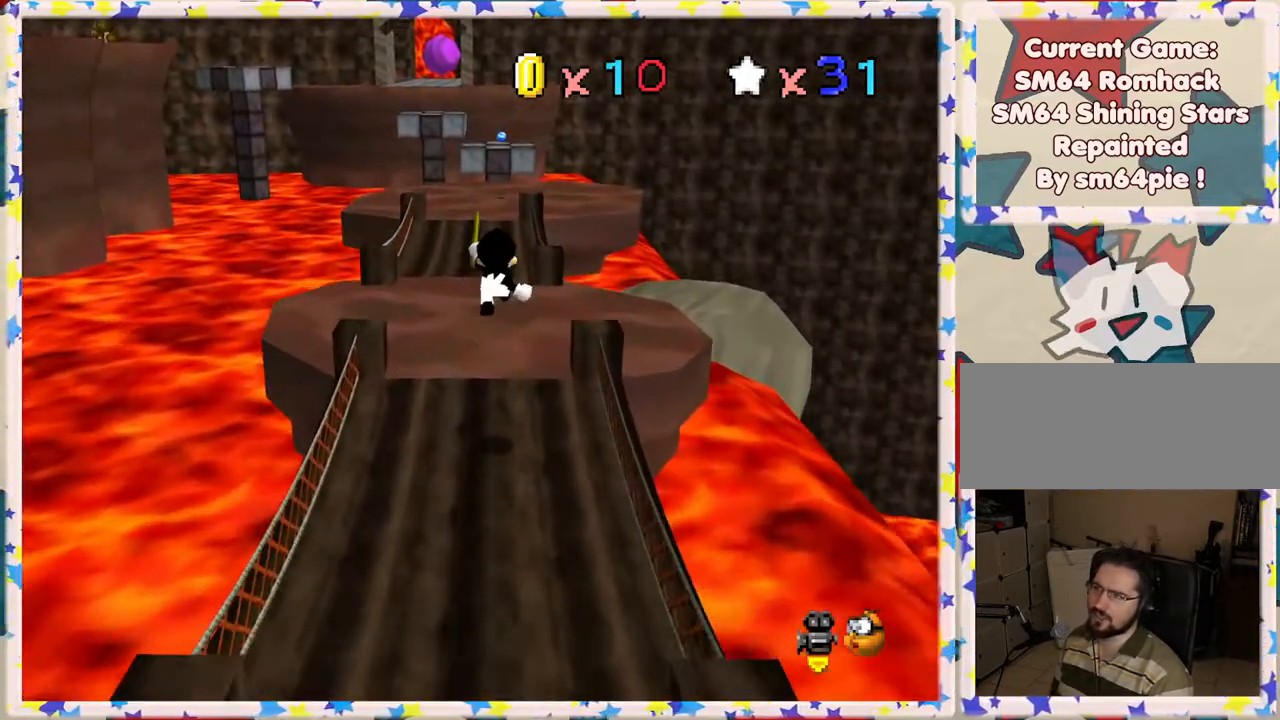
{"buttons": ["Z"], "left_stick": "up", "events": [[100, "left_stick", "up-left"], [383, "left_stick", "up"]]}
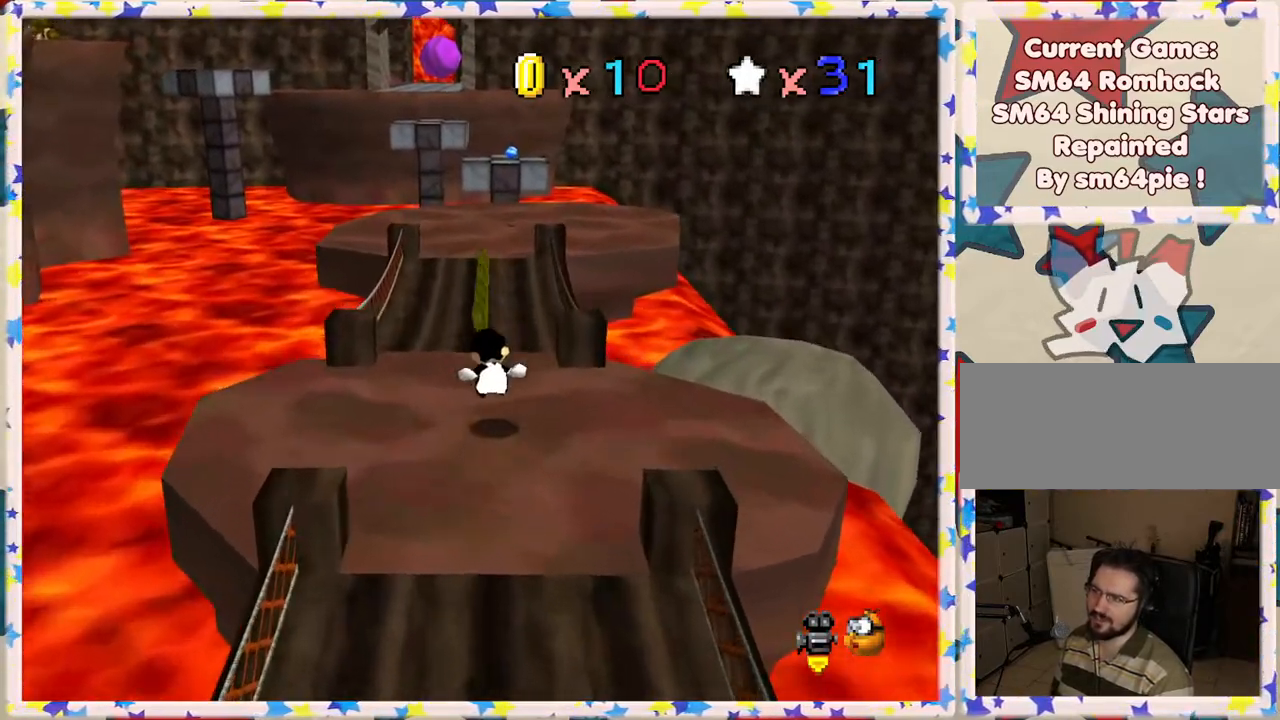
{"buttons": ["A", "Z"], "left_stick": "up-left", "events": [[83, "A", "down"], [233, "left_stick", "up-left"]]}